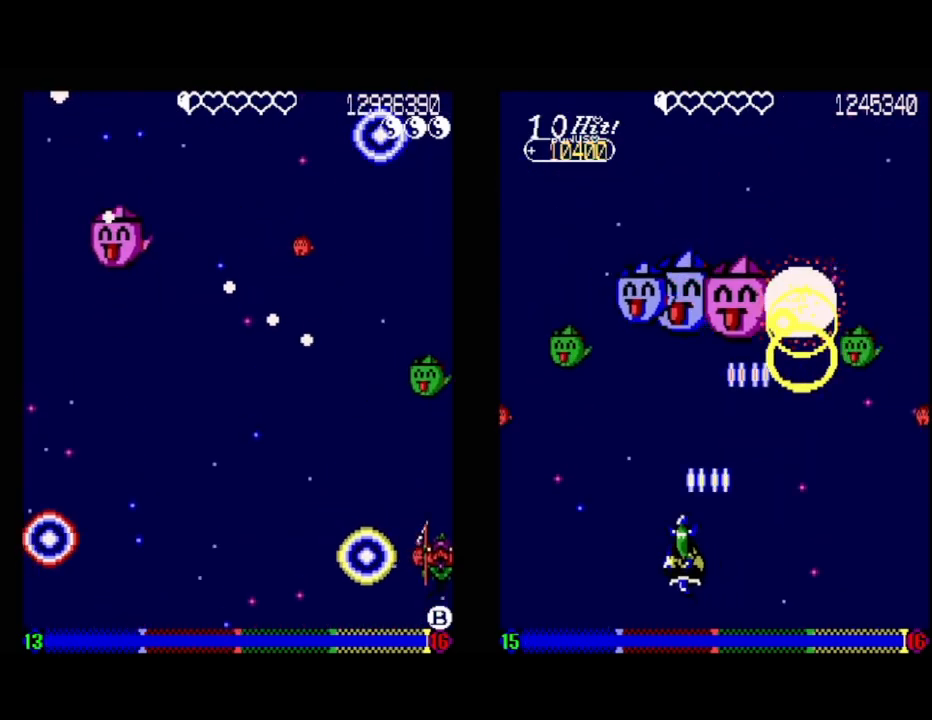
Gameplay with a controller (Xbox layout); each line is a JSON object with the inputs held at the frame after it. "events" lists button and stick changes between this image and that frame as [ms after this image, input, new state], when the widget could be followed in between. Not read: left_stick right_stick.
{"buttons": [], "events": [[50, "DPAD_RIGHT", "up"], [183, "DPAD_UP", "up"]]}
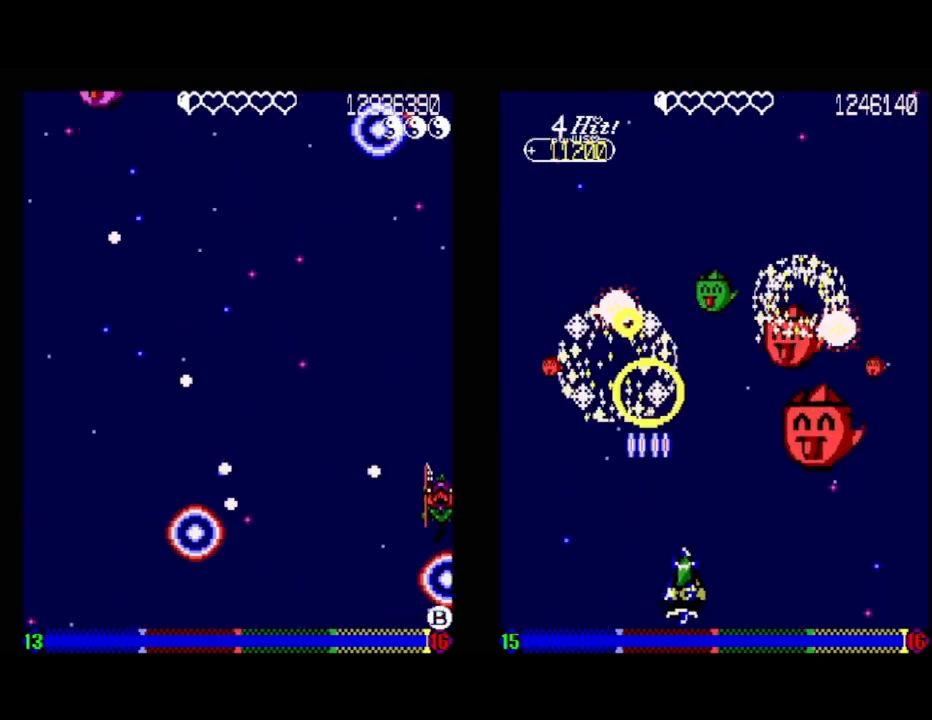
{"buttons": ["DPAD_UP", "DPAD_RIGHT"]}
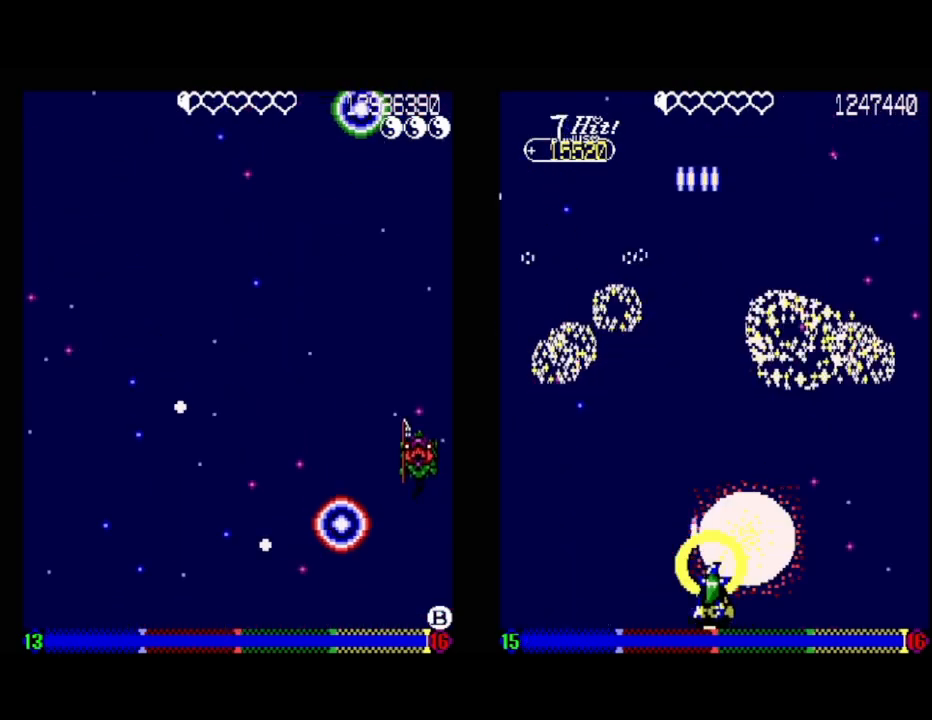
{"buttons": ["DPAD_DOWN", "DPAD_LEFT"], "events": [[117, "DPAD_RIGHT", "up"], [167, "DPAD_LEFT", "down"], [250, "DPAD_UP", "up"], [300, "DPAD_DOWN", "down"]]}
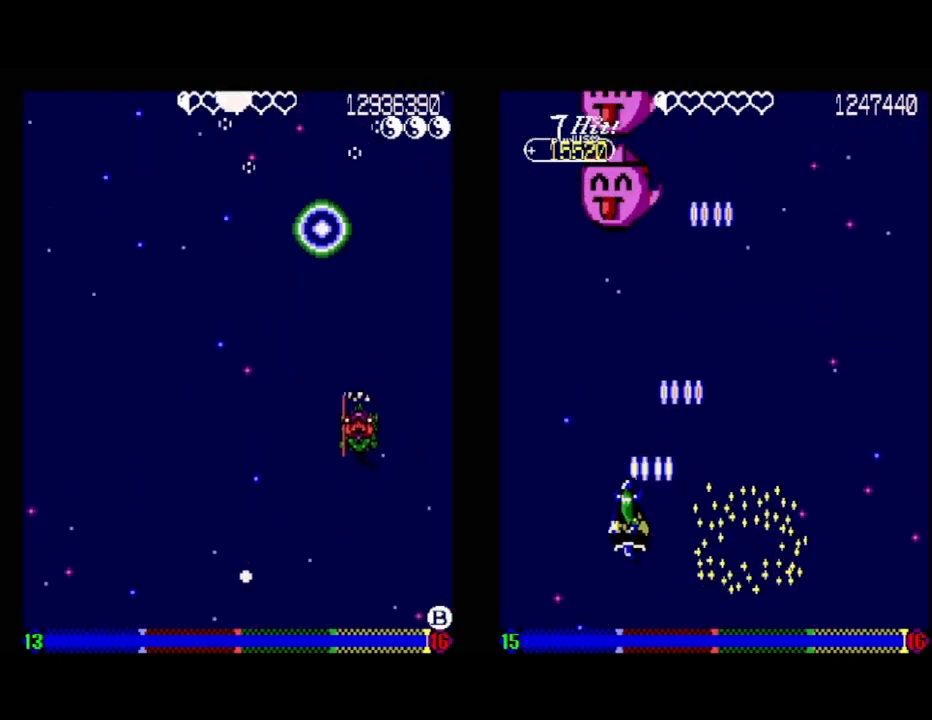
{"buttons": ["DPAD_DOWN", "DPAD_RIGHT"], "events": [[450, "DPAD_LEFT", "up"], [500, "DPAD_RIGHT", "down"]]}
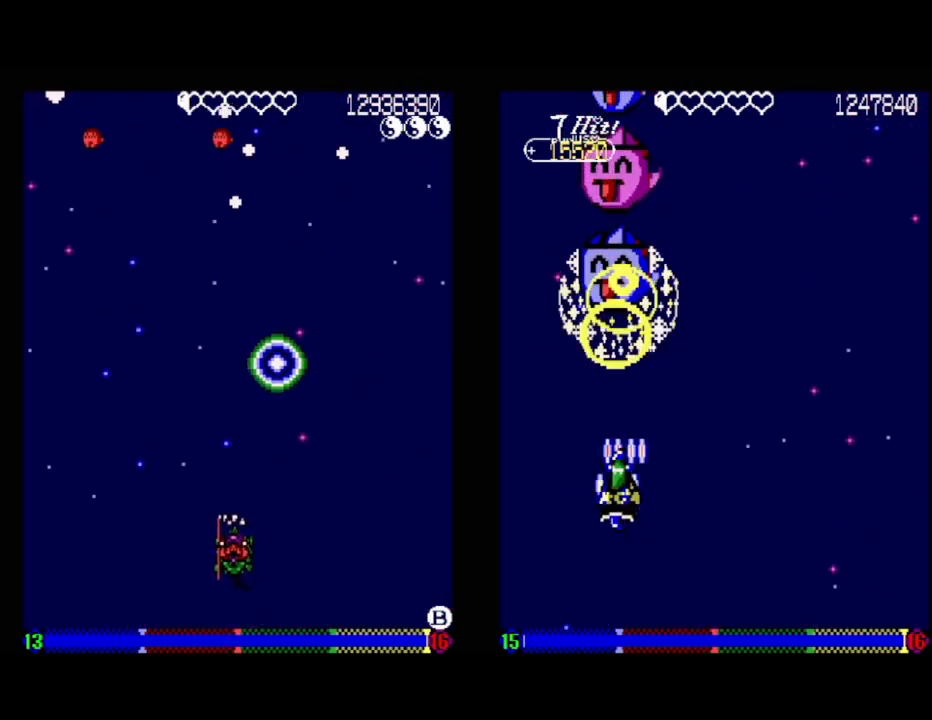
{"buttons": [], "events": [[167, "DPAD_DOWN", "up"], [217, "DPAD_RIGHT", "up"], [417, "DPAD_RIGHT", "down"], [500, "DPAD_RIGHT", "up"]]}
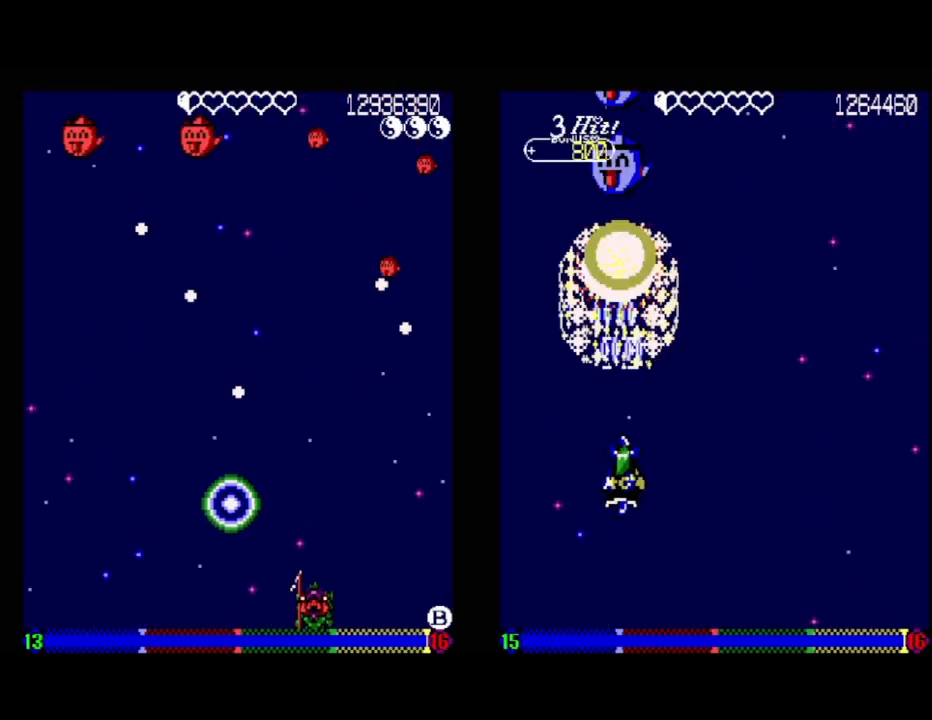
{"buttons": [], "events": []}
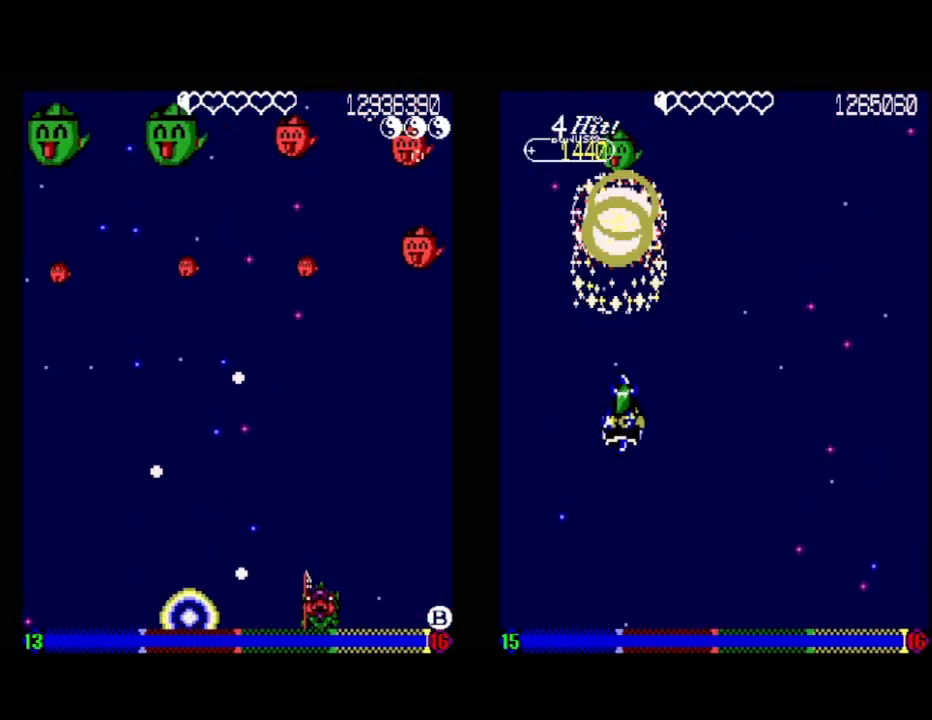
{"buttons": [], "events": [[17, "DPAD_UP", "down"], [67, "DPAD_UP", "up"], [183, "DPAD_LEFT", "down"], [317, "DPAD_DOWN", "down"], [317, "DPAD_LEFT", "up"], [333, "DPAD_RIGHT", "down"], [350, "DPAD_RIGHT", "up"], [400, "DPAD_DOWN", "up"]]}
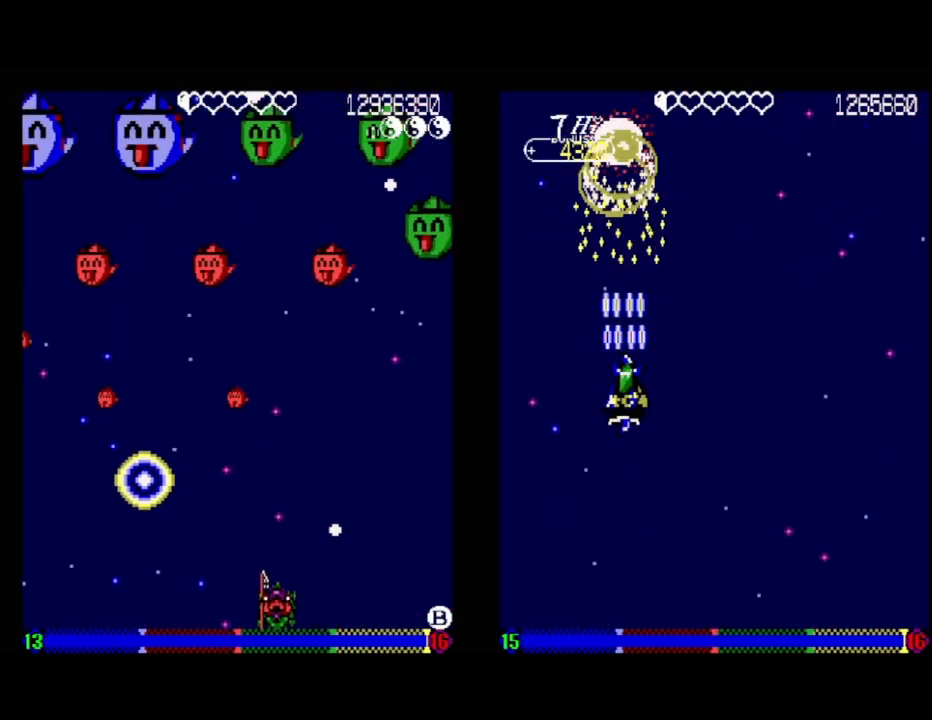
{"buttons": ["DPAD_LEFT"], "events": [[417, "DPAD_LEFT", "down"]]}
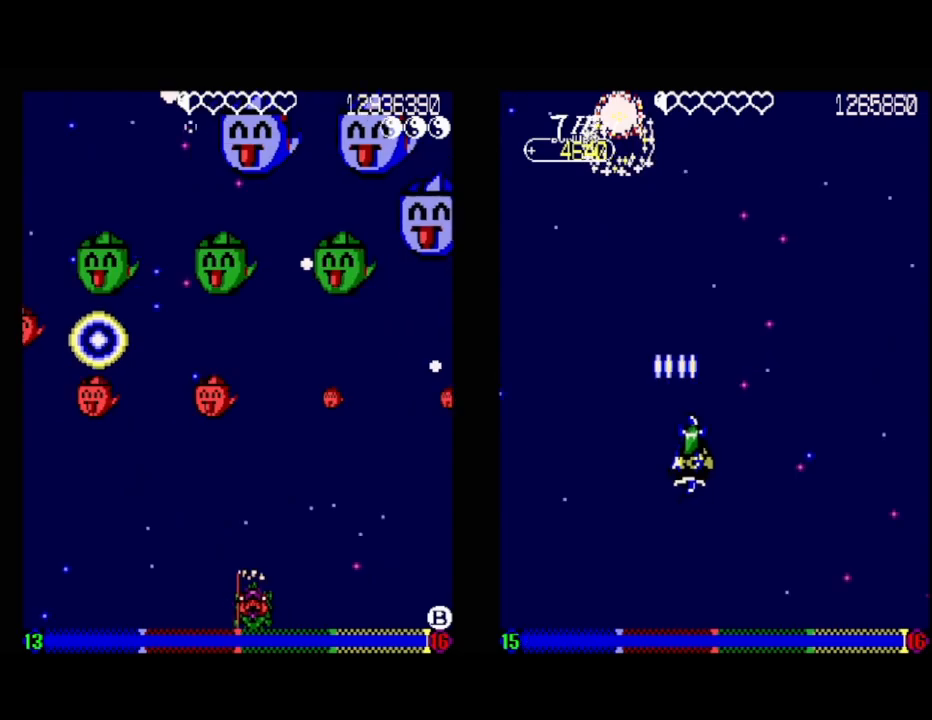
{"buttons": [], "events": [[33, "DPAD_LEFT", "up"]]}
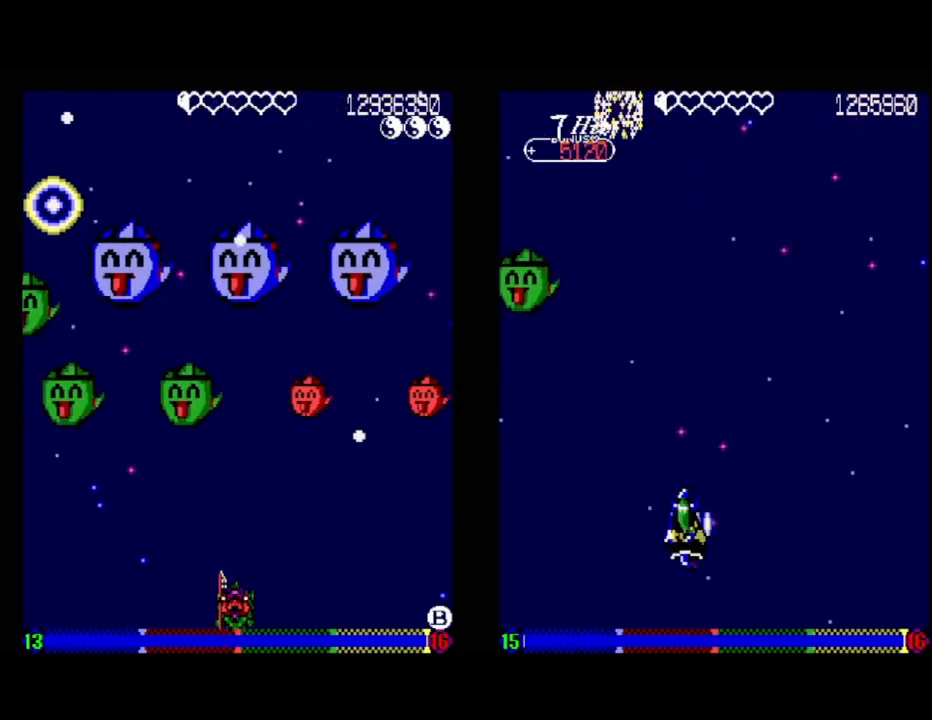
{"buttons": [], "events": [[17, "DPAD_DOWN", "down"], [167, "DPAD_DOWN", "up"]]}
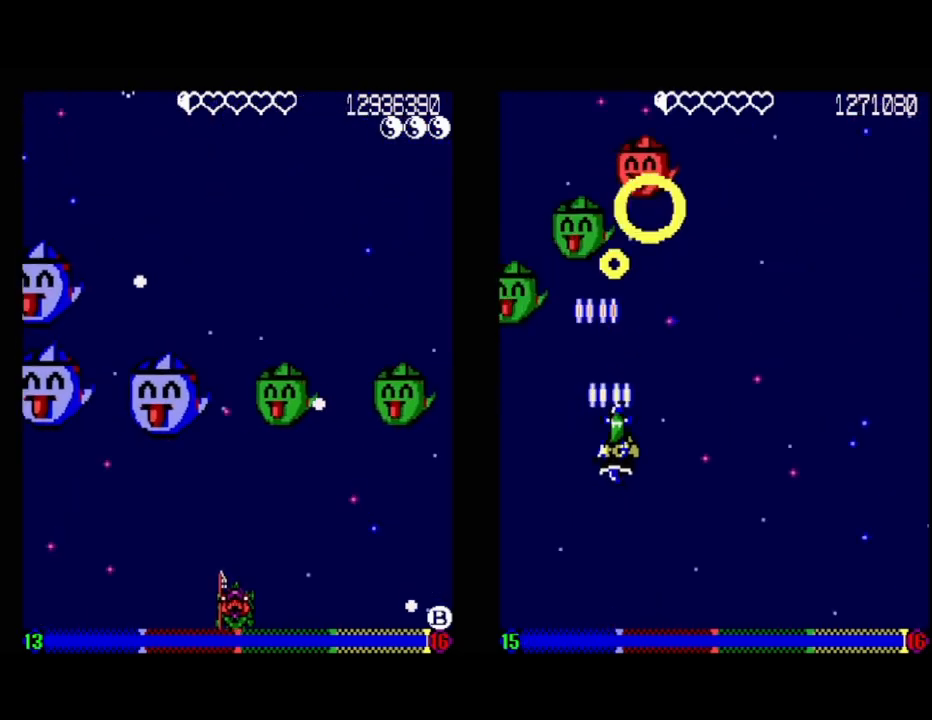
{"buttons": [], "events": []}
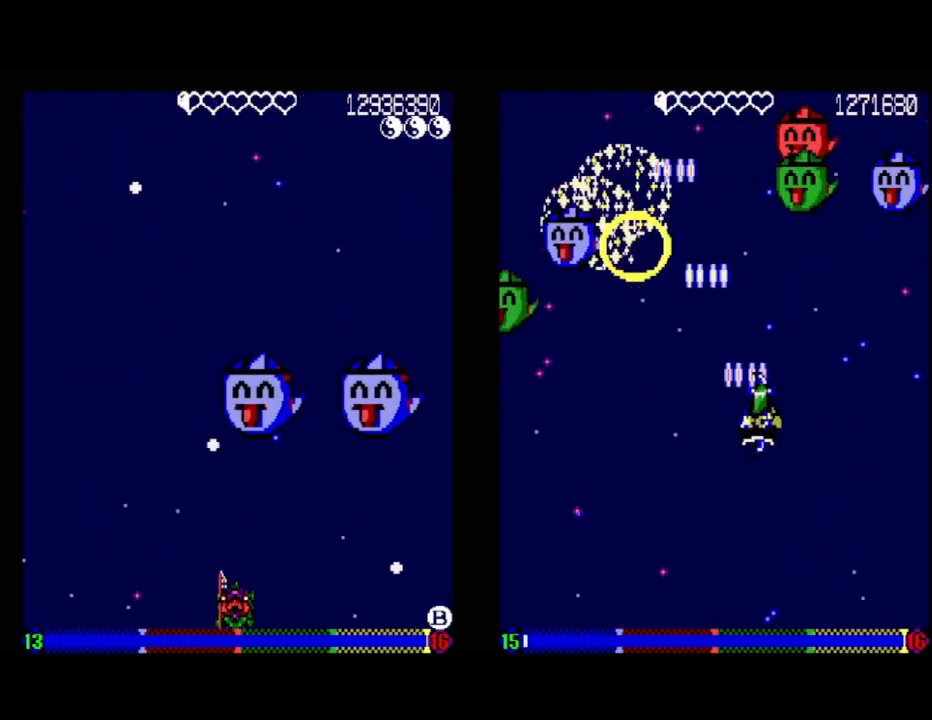
{"buttons": [], "events": [[133, "DPAD_LEFT", "down"], [267, "DPAD_LEFT", "up"]]}
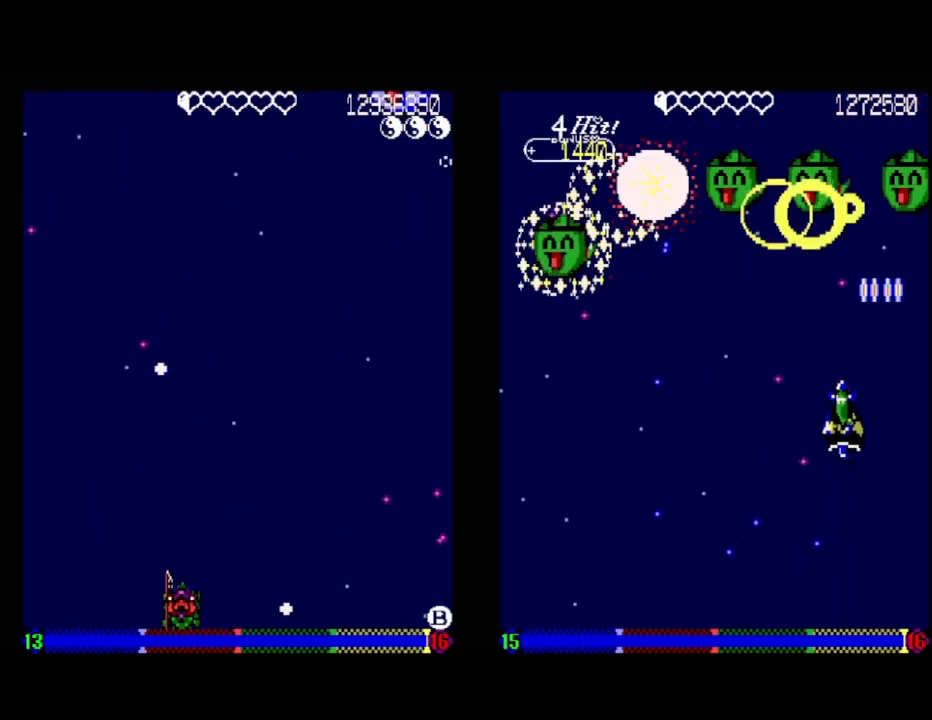
{"buttons": [], "events": [[33, "DPAD_RIGHT", "down"], [267, "DPAD_RIGHT", "up"]]}
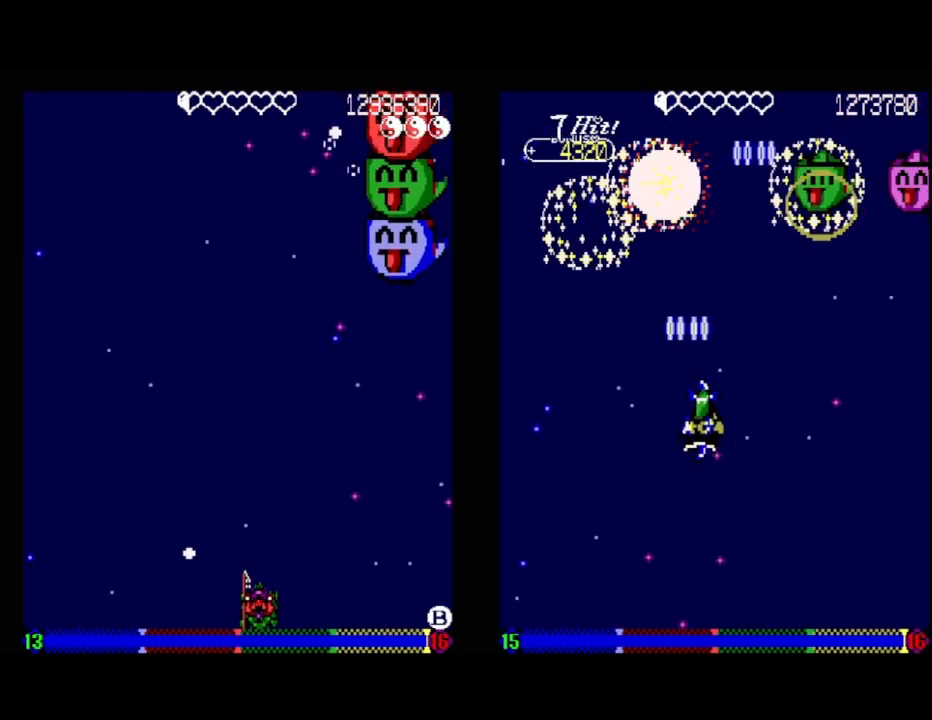
{"buttons": [], "events": [[333, "DPAD_LEFT", "down"], [450, "DPAD_LEFT", "up"]]}
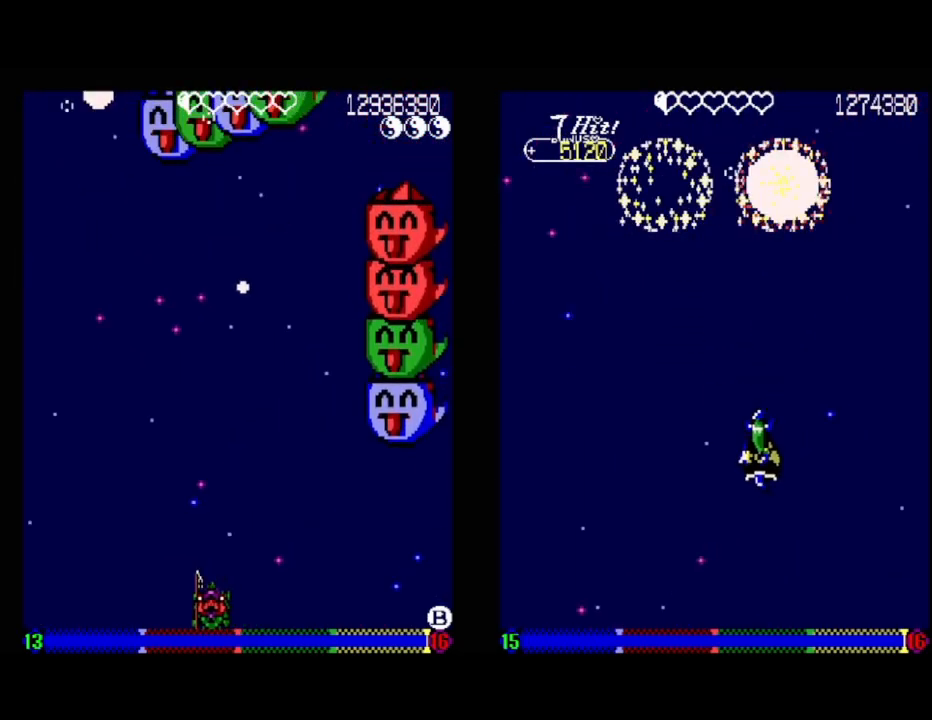
{"buttons": ["A", "DPAD_LEFT"], "events": [[67, "A", "down"], [117, "DPAD_RIGHT", "down"], [250, "DPAD_RIGHT", "up"], [467, "DPAD_LEFT", "down"]]}
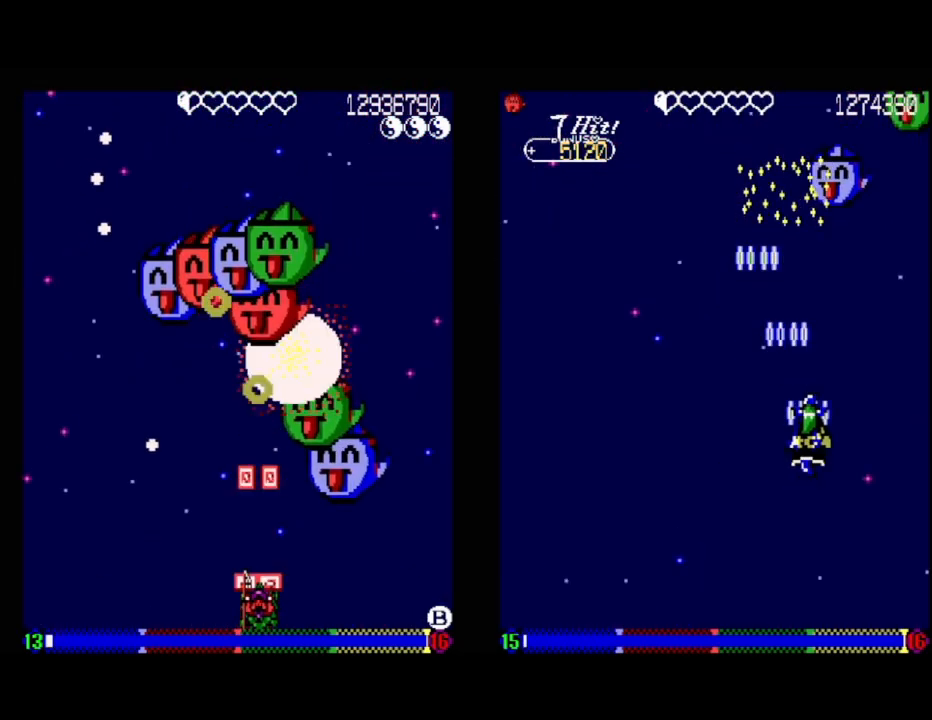
{"buttons": ["DPAD_RIGHT"], "events": [[83, "DPAD_LEFT", "up"], [183, "A", "up"], [367, "DPAD_RIGHT", "down"]]}
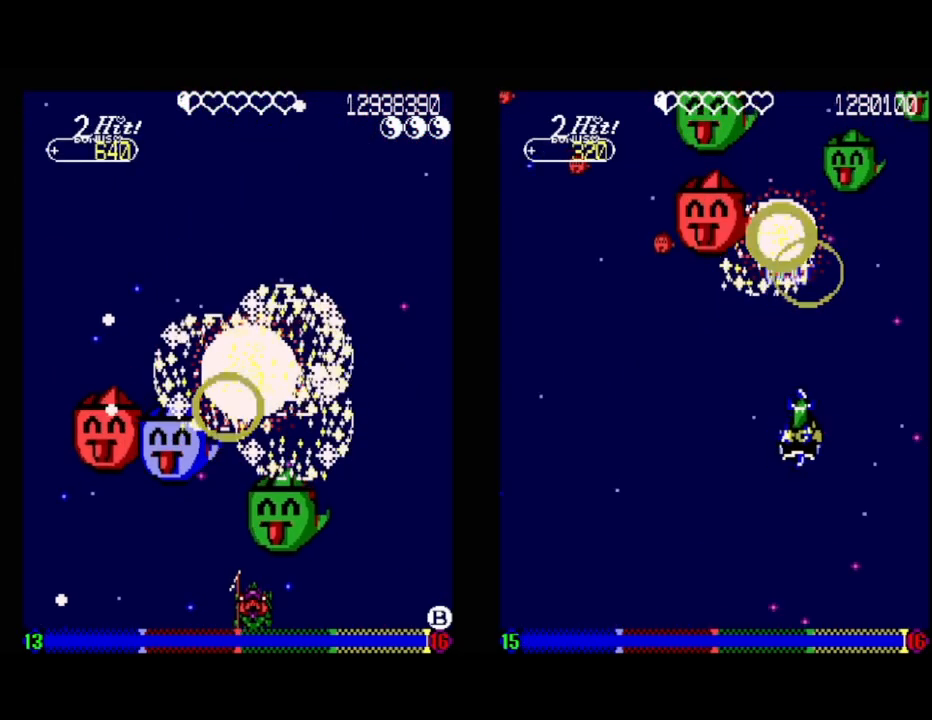
{"buttons": ["DPAD_UP", "DPAD_RIGHT"], "events": [[17, "DPAD_RIGHT", "up"], [100, "DPAD_RIGHT", "down"], [483, "DPAD_UP", "down"]]}
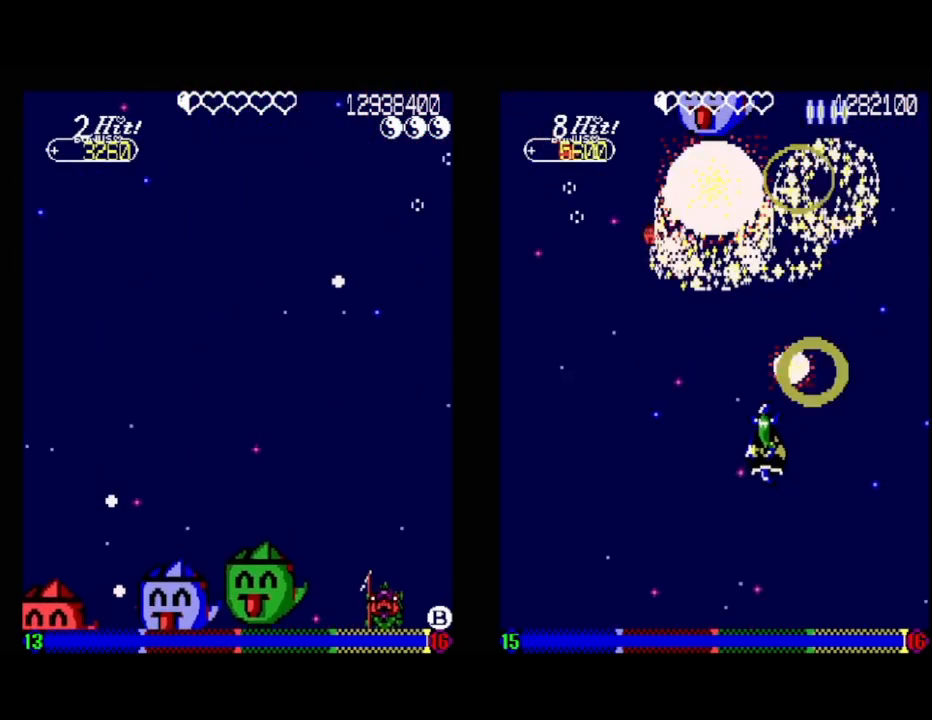
{"buttons": ["DPAD_UP", "DPAD_LEFT"], "events": [[17, "DPAD_RIGHT", "up"], [50, "DPAD_LEFT", "down"], [133, "DPAD_UP", "up"], [400, "DPAD_UP", "down"]]}
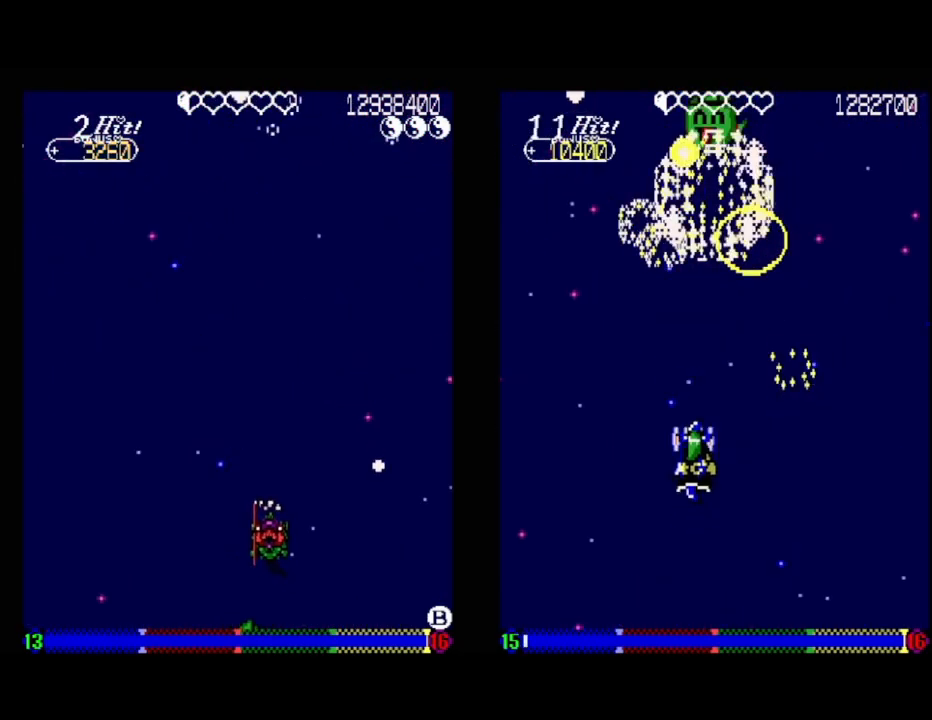
{"buttons": [], "events": [[17, "DPAD_LEFT", "up"], [17, "DPAD_UP", "up"], [167, "DPAD_DOWN", "down"], [350, "DPAD_DOWN", "up"]]}
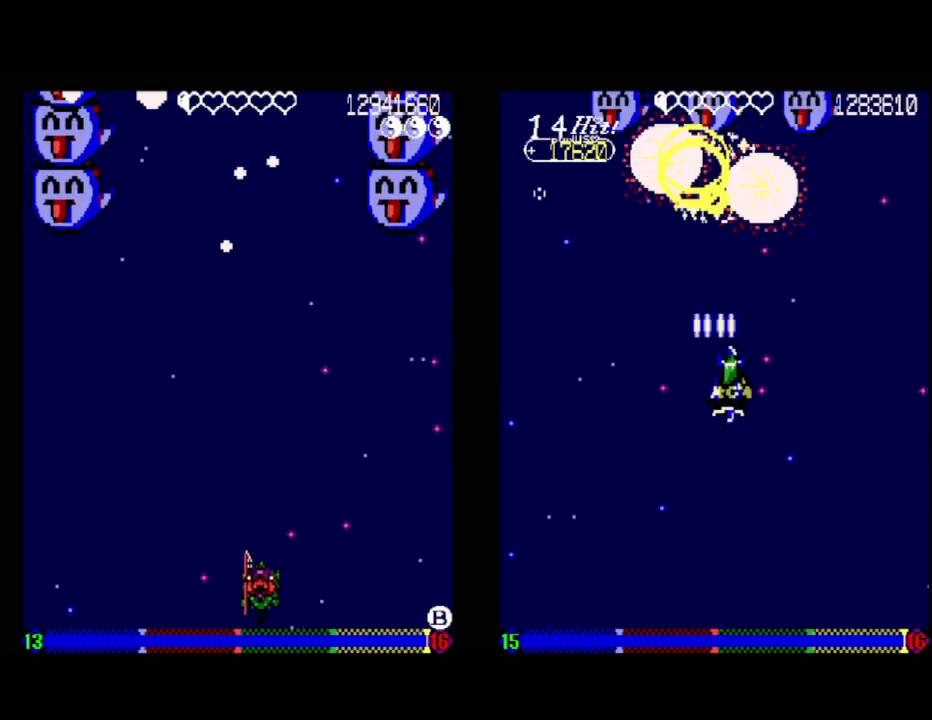
{"buttons": [], "events": [[383, "DPAD_RIGHT", "down"], [483, "DPAD_RIGHT", "up"]]}
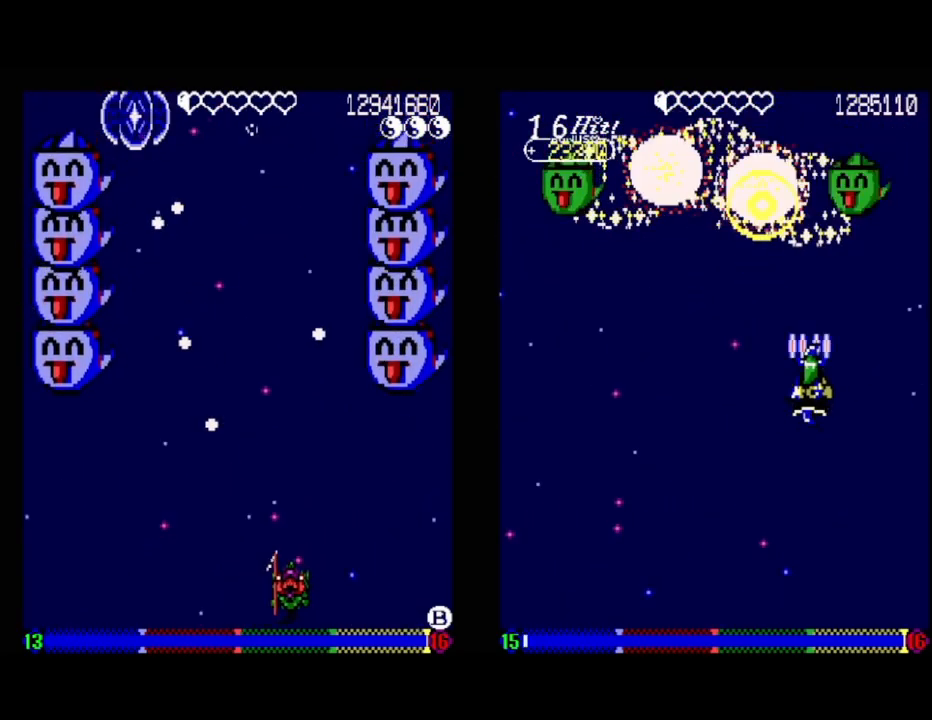
{"buttons": [], "events": [[67, "A", "down"], [417, "DPAD_LEFT", "down"], [450, "DPAD_LEFT", "up"], [483, "A", "up"]]}
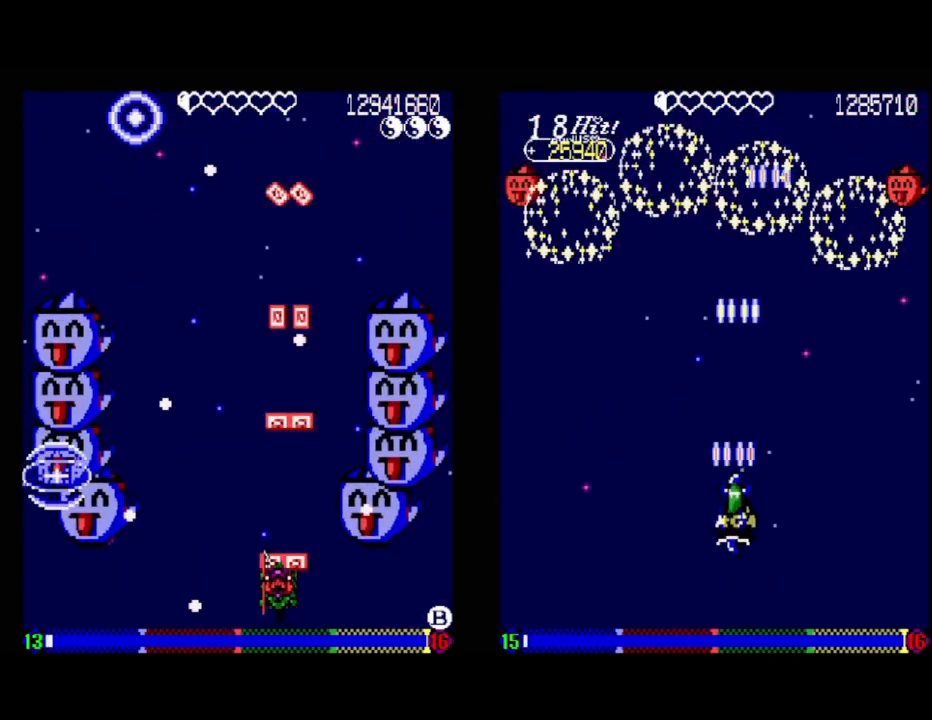
{"buttons": ["A"], "events": [[100, "DPAD_LEFT", "down"], [117, "A", "down"], [117, "DPAD_DOWN", "down"], [133, "DPAD_LEFT", "up"], [183, "DPAD_DOWN", "up"]]}
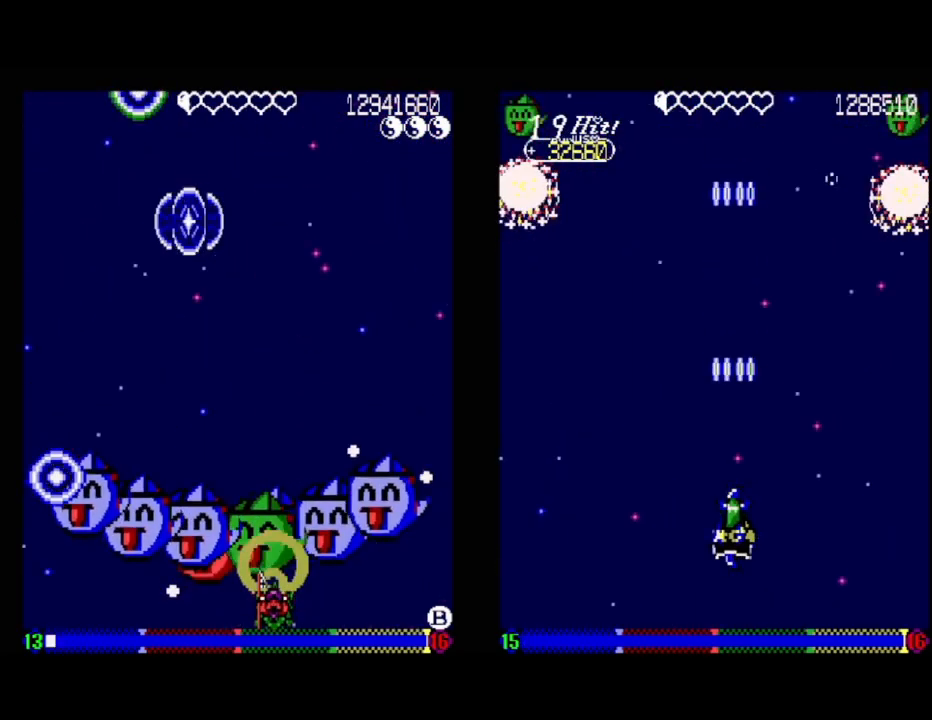
{"buttons": [], "events": [[150, "A", "up"]]}
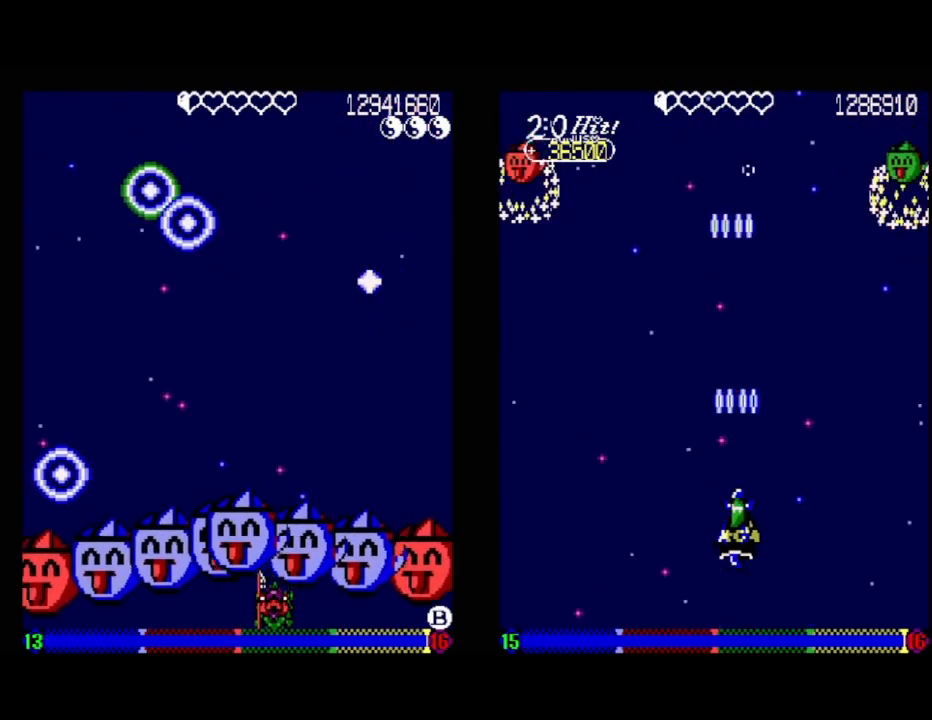
{"buttons": [], "events": []}
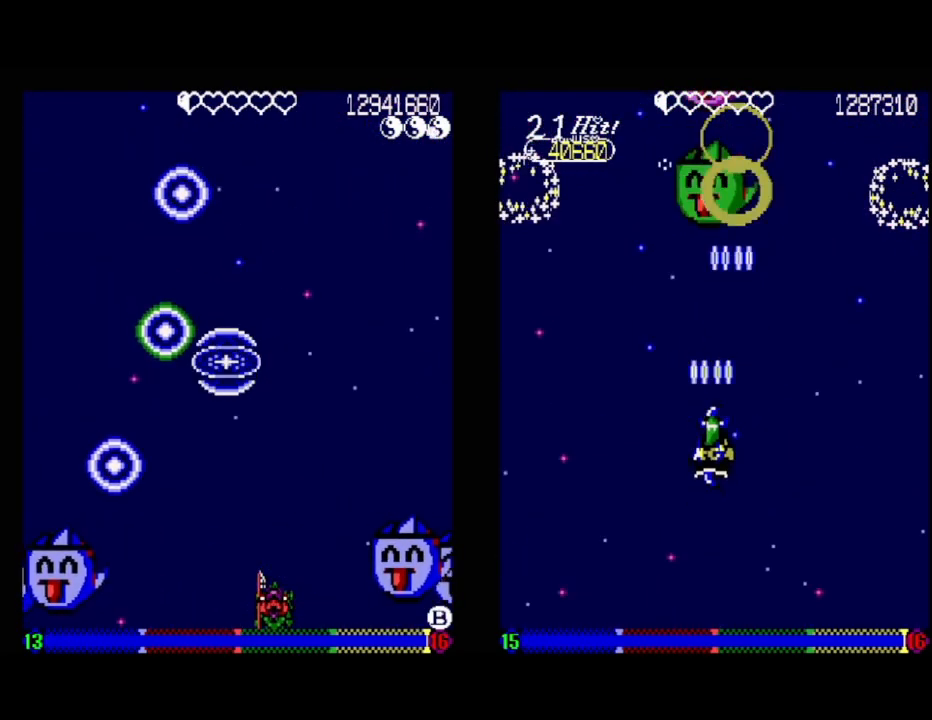
{"buttons": [], "events": [[267, "DPAD_RIGHT", "down"], [383, "DPAD_RIGHT", "up"]]}
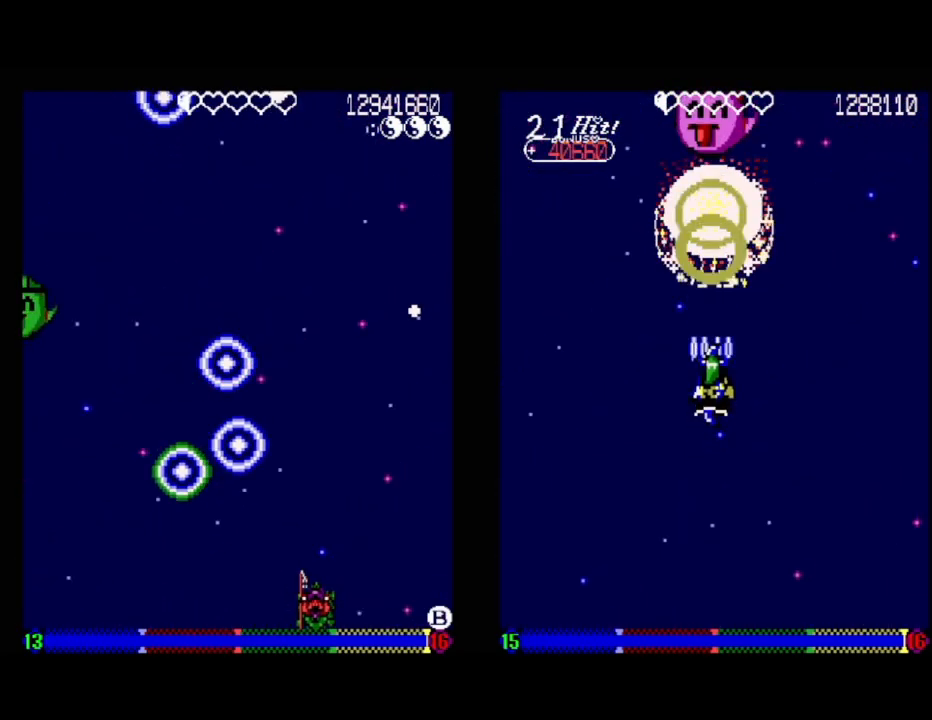
{"buttons": [], "events": []}
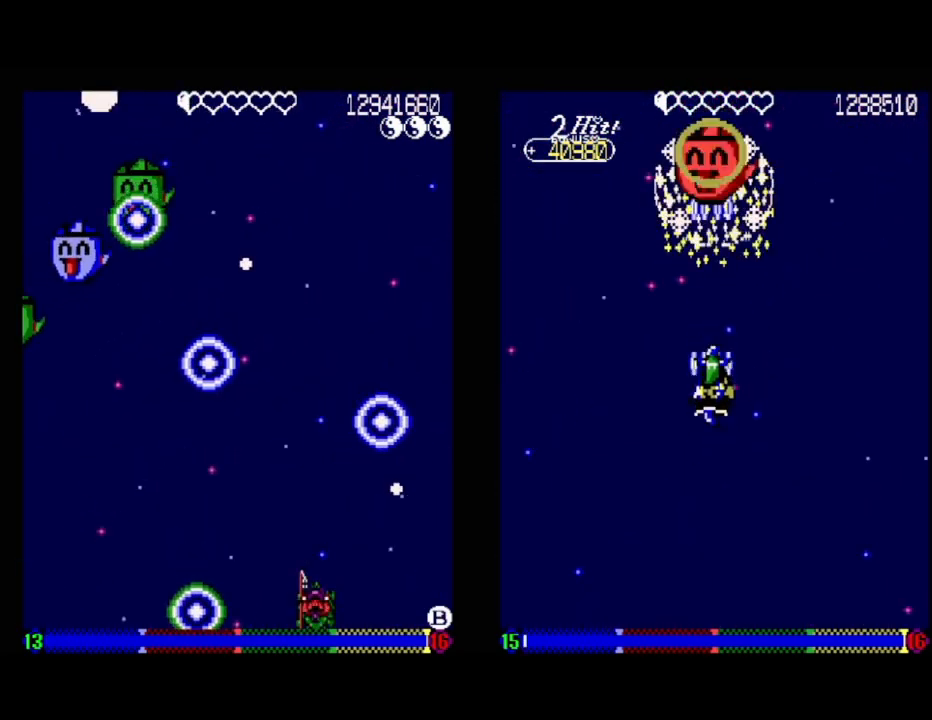
{"buttons": [], "events": [[300, "DPAD_LEFT", "down"], [383, "DPAD_LEFT", "up"]]}
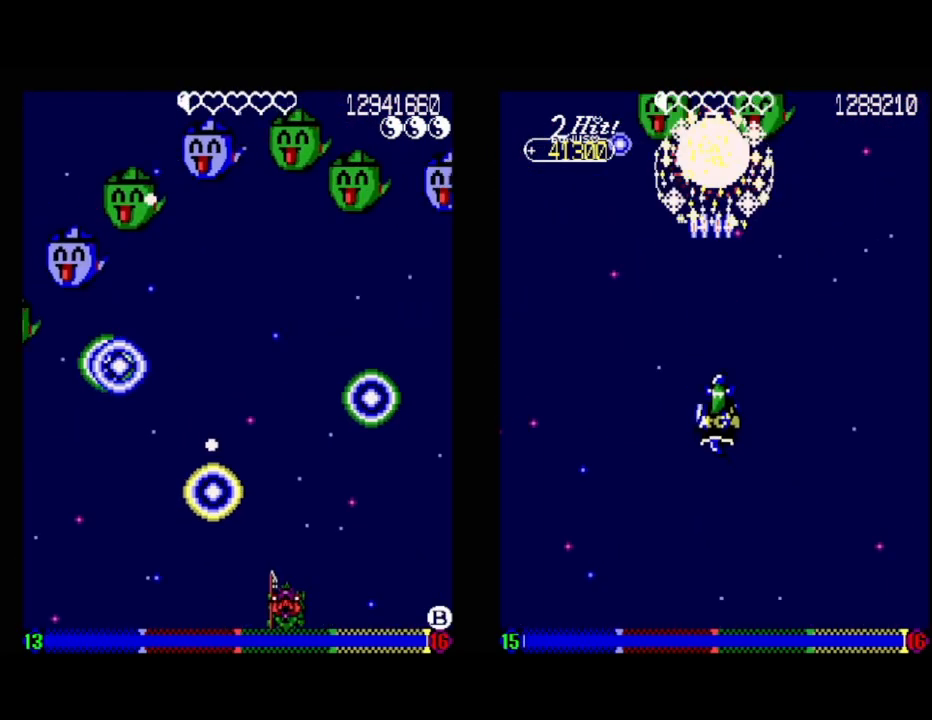
{"buttons": [], "events": []}
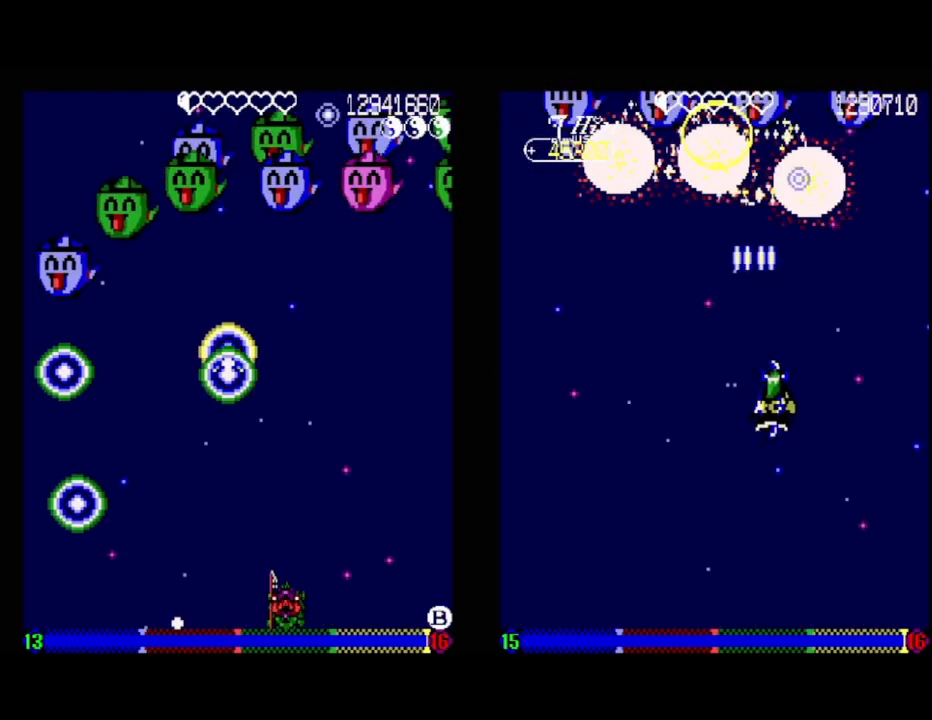
{"buttons": [], "events": [[367, "DPAD_LEFT", "down"], [467, "DPAD_LEFT", "up"]]}